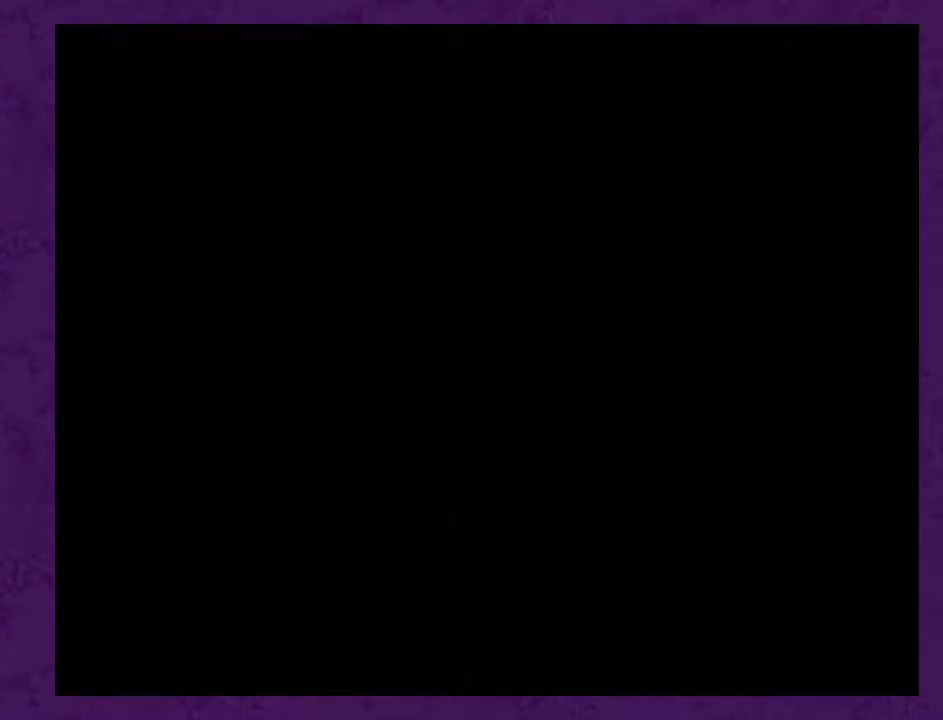
Gameplay with a controller (Nintendo layout); each line is a JSON object with the inputs held at the frame after it. "events" lists button and stick changes between this image and that frame as [ms after this image, input, new state], when the widget could be followed in between. Not read: L3 R3.
{"buttons": [], "events": [[150, "DPAD_DOWN", "up"]]}
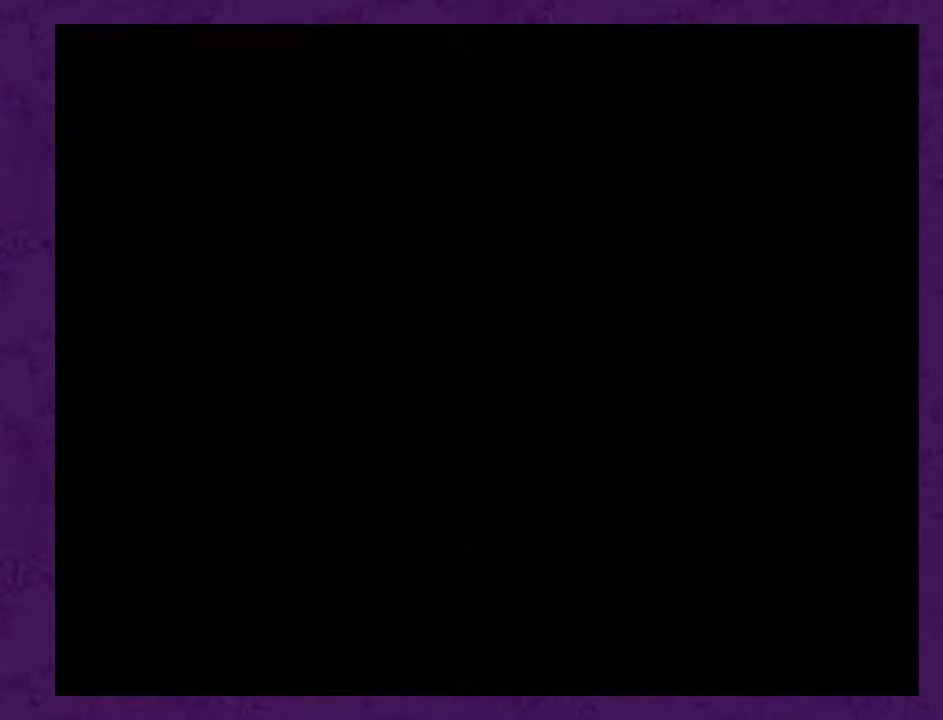
{"buttons": [], "events": []}
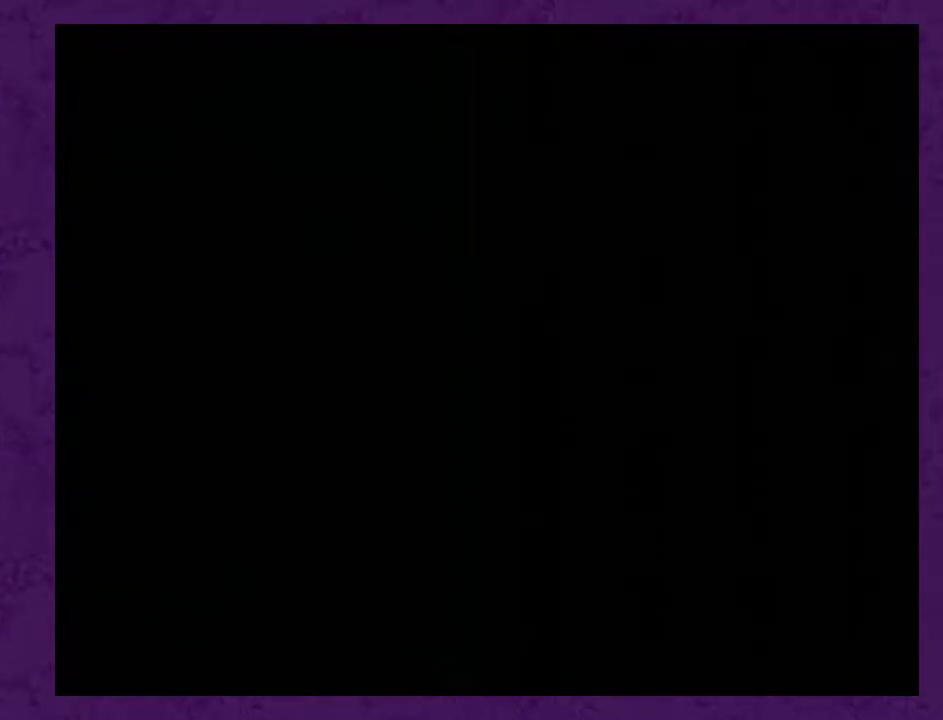
{"buttons": [], "events": []}
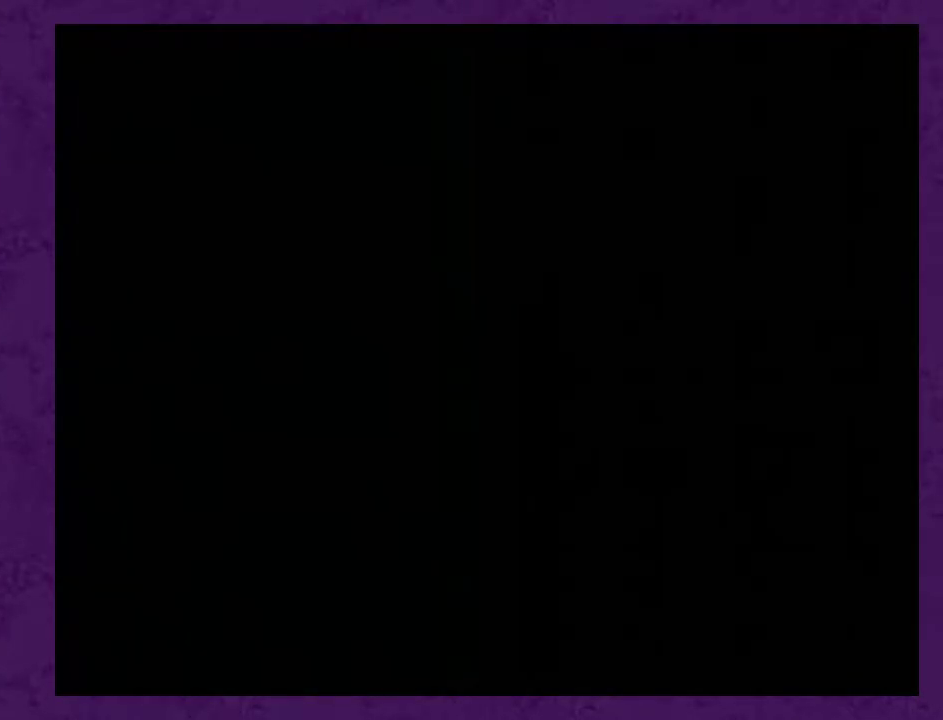
{"buttons": [], "events": []}
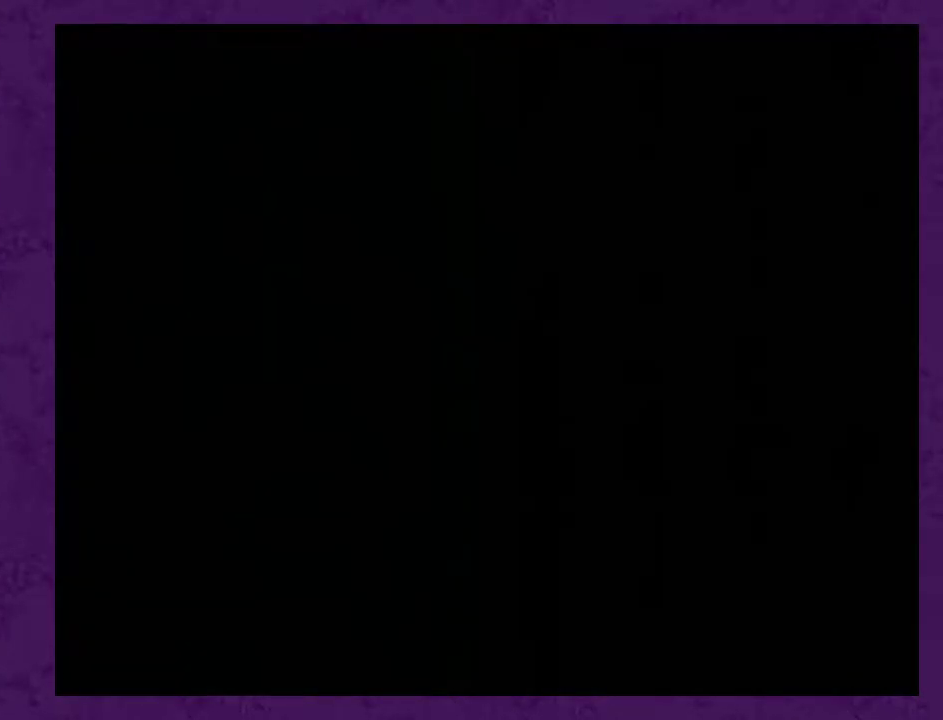
{"buttons": [], "events": []}
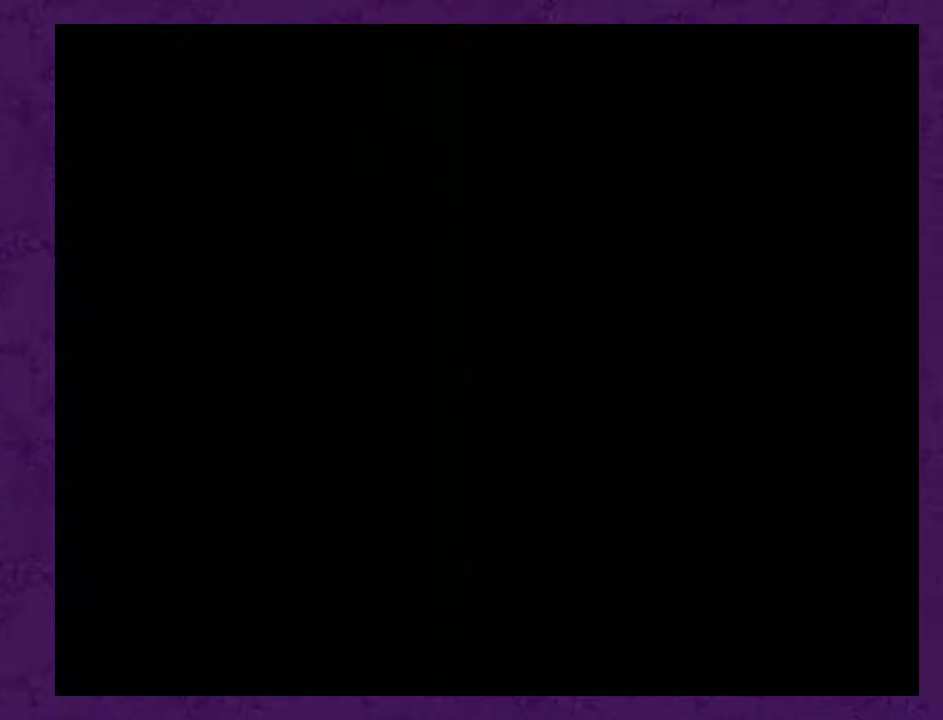
{"buttons": [], "events": []}
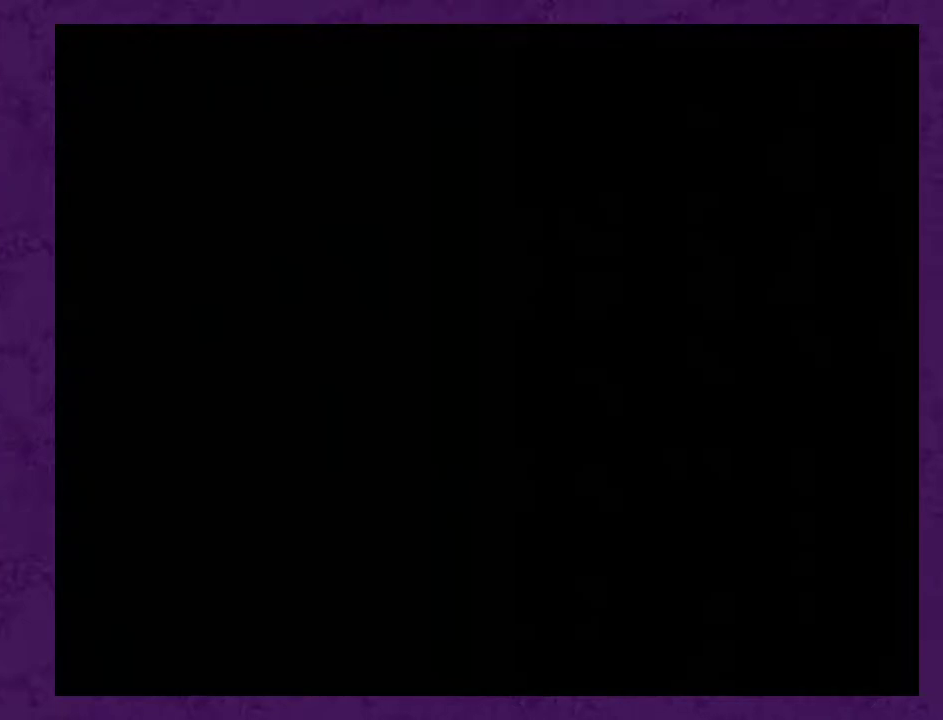
{"buttons": [], "events": []}
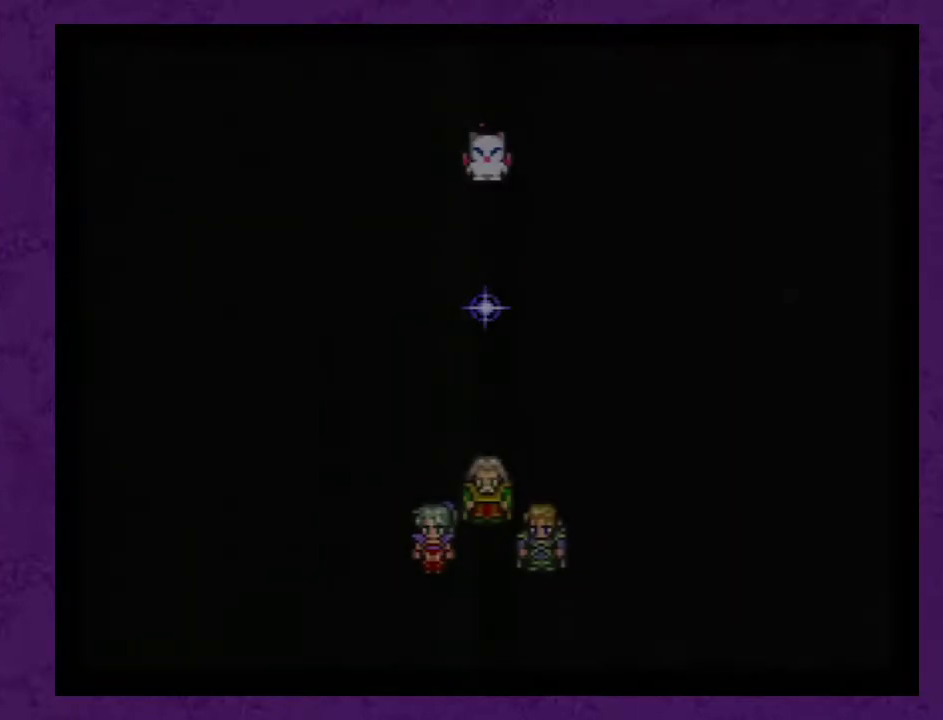
{"buttons": [], "events": []}
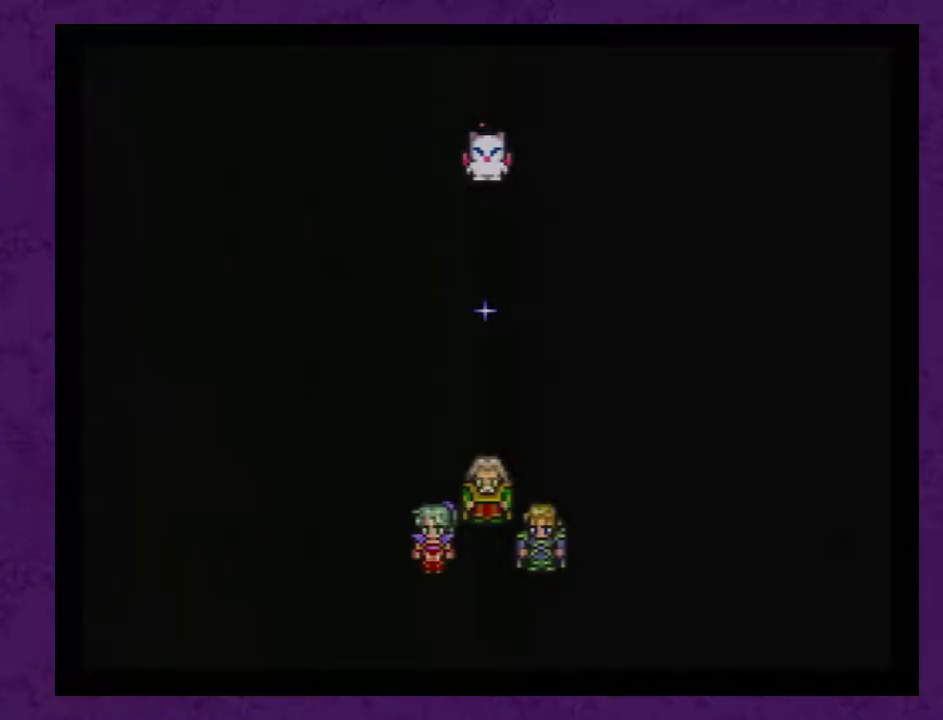
{"buttons": [], "events": []}
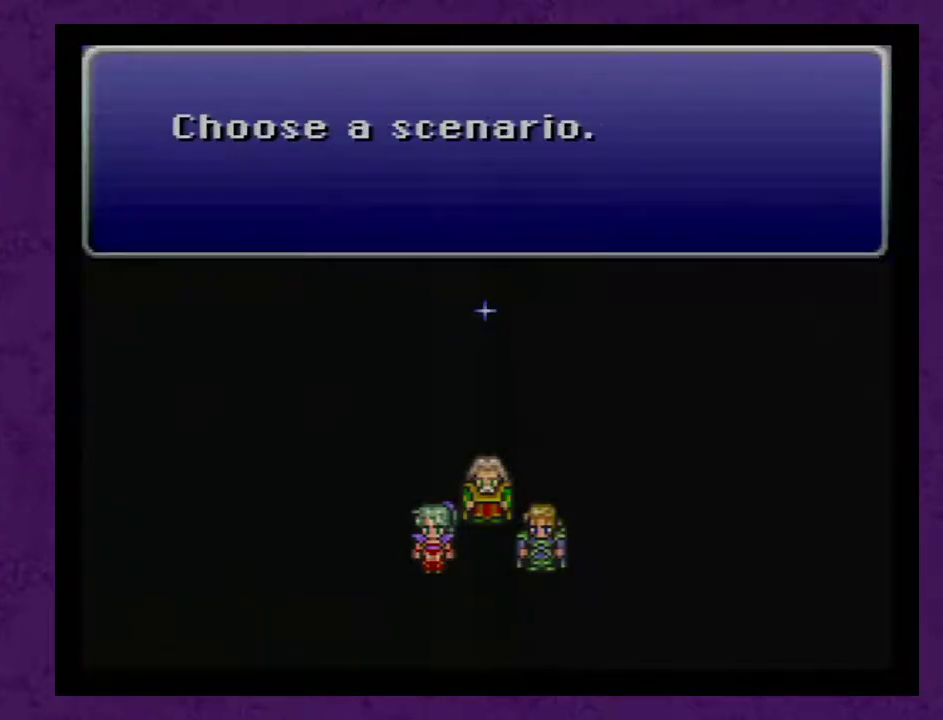
{"buttons": [], "events": []}
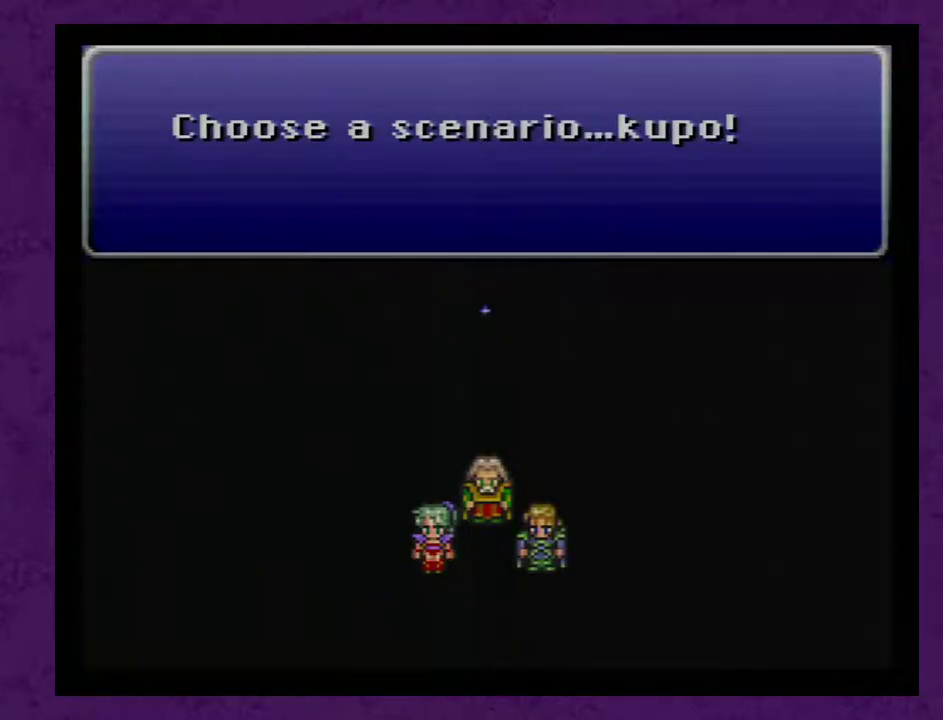
{"buttons": [], "events": []}
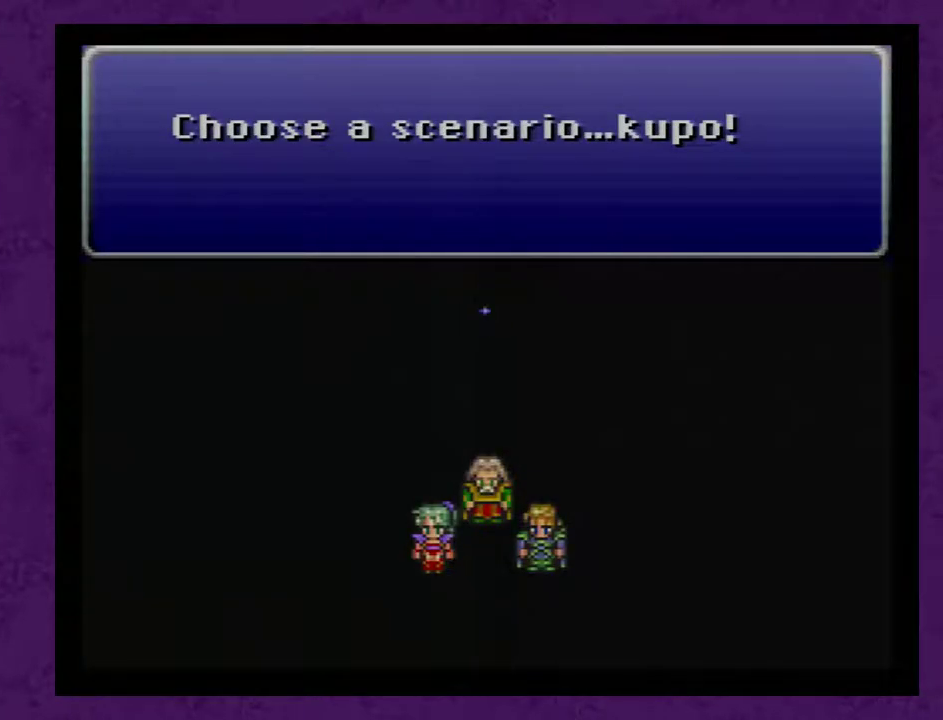
{"buttons": ["DPAD_DOWN"], "events": [[67, "A", "down"], [133, "A", "up"], [183, "DPAD_DOWN", "down"]]}
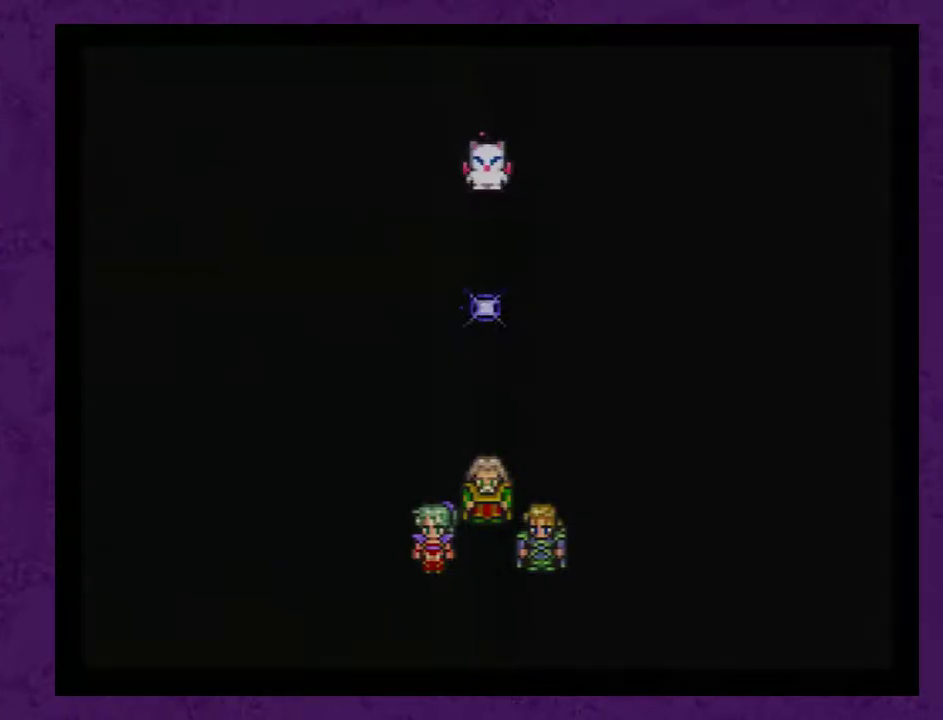
{"buttons": ["DPAD_DOWN"], "events": []}
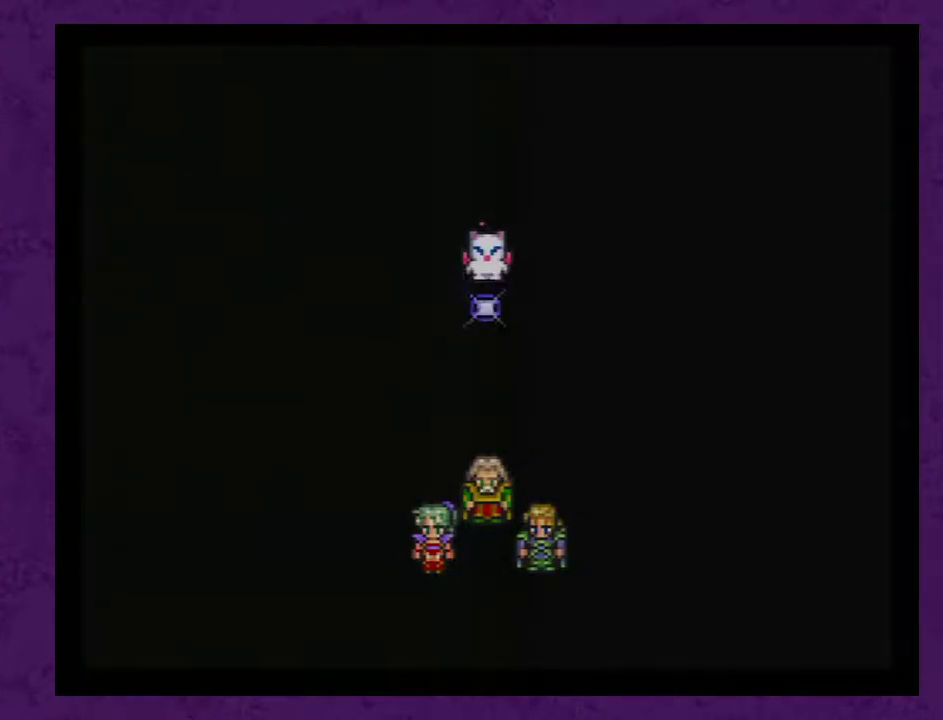
{"buttons": ["DPAD_DOWN"], "events": []}
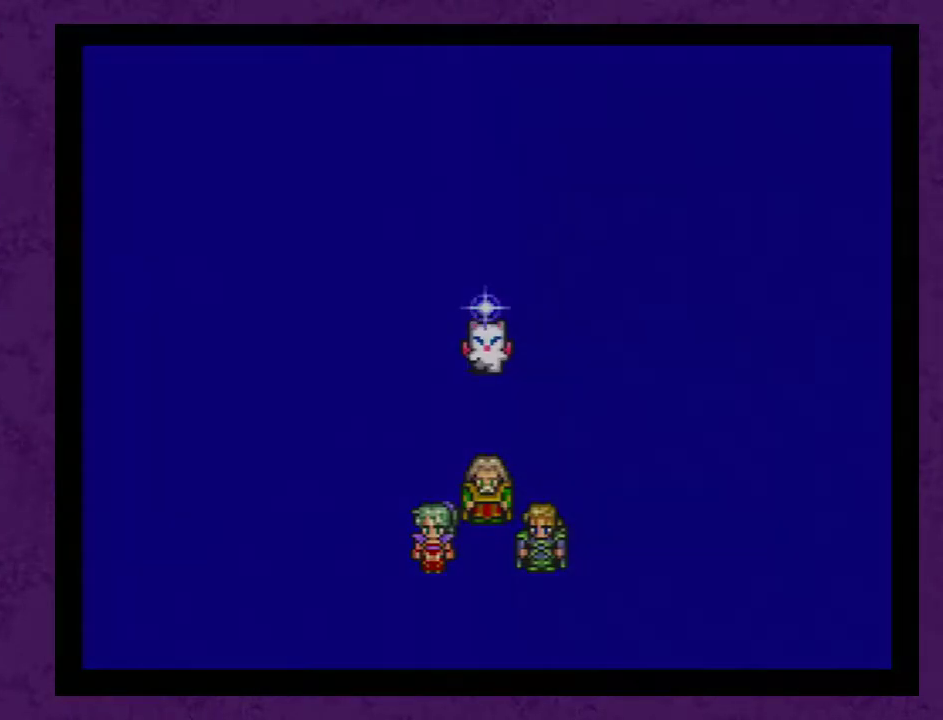
{"buttons": ["A", "DPAD_DOWN"], "events": [[333, "A", "down"], [417, "A", "up"], [483, "A", "down"]]}
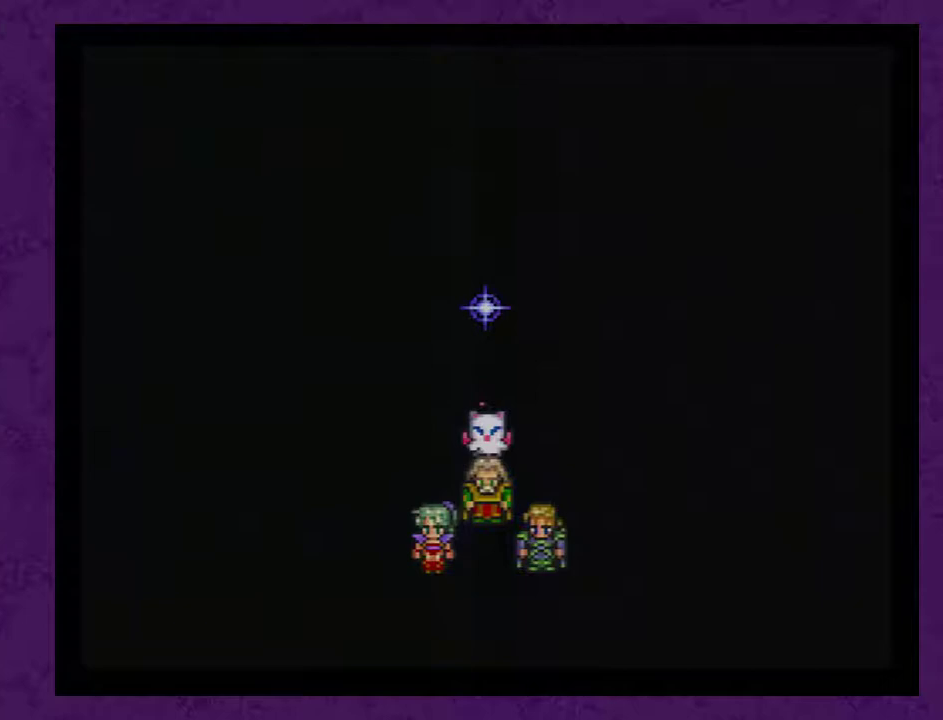
{"buttons": [], "events": [[50, "A", "up"], [133, "A", "down"], [200, "A", "up"], [267, "A", "down"], [300, "DPAD_DOWN", "up"], [350, "A", "up"], [417, "A", "down"], [483, "A", "up"]]}
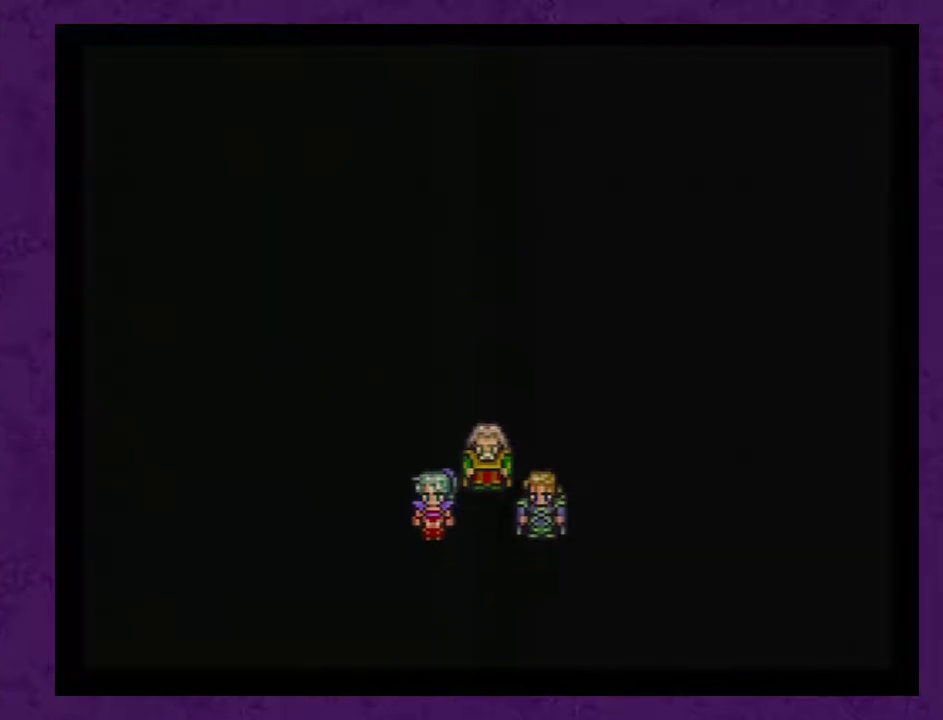
{"buttons": ["A"], "events": [[67, "A", "down"], [133, "A", "up"], [200, "A", "down"], [283, "A", "up"], [350, "A", "down"], [417, "A", "up"], [500, "A", "down"]]}
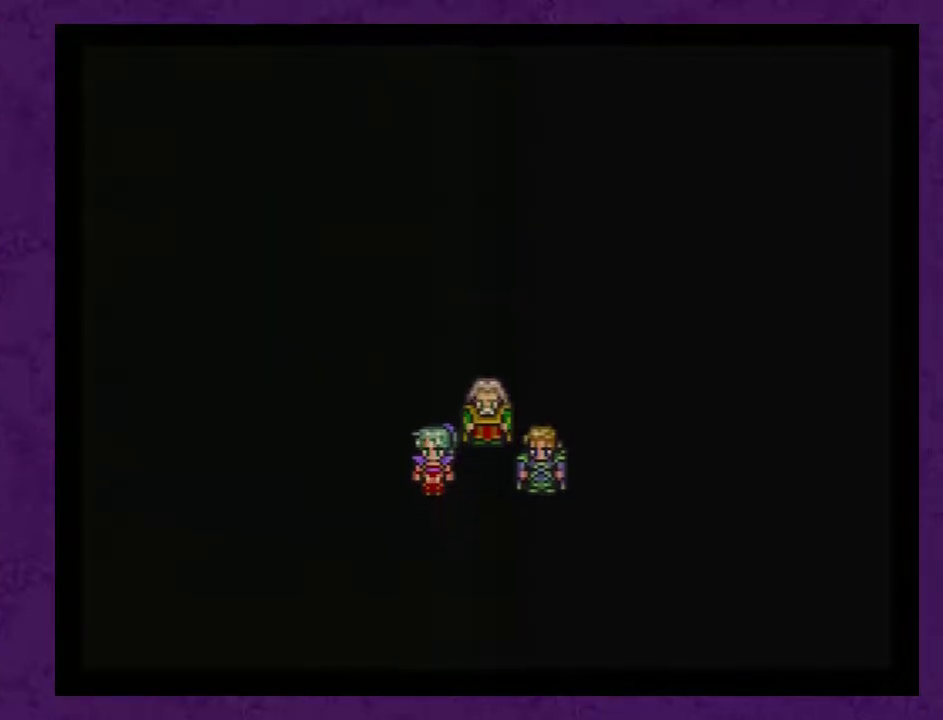
{"buttons": [], "events": [[67, "A", "up"], [167, "A", "down"], [217, "A", "up"], [283, "A", "down"], [350, "A", "up"]]}
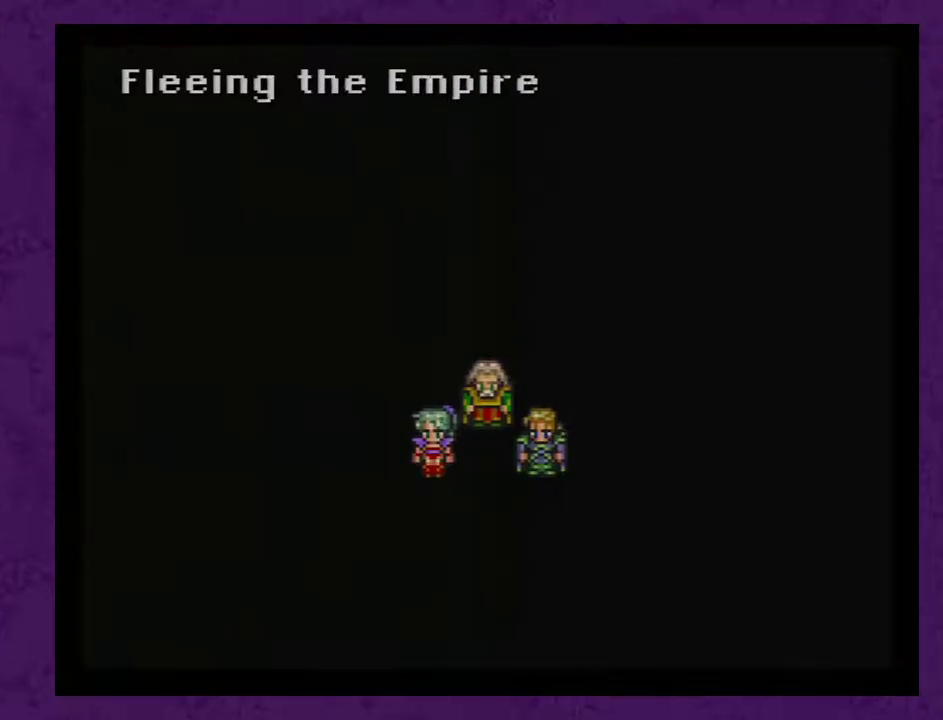
{"buttons": ["A"], "events": [[33, "A", "down"], [117, "A", "up"], [183, "A", "down"], [250, "A", "up"], [333, "A", "down"], [400, "A", "up"], [467, "A", "down"]]}
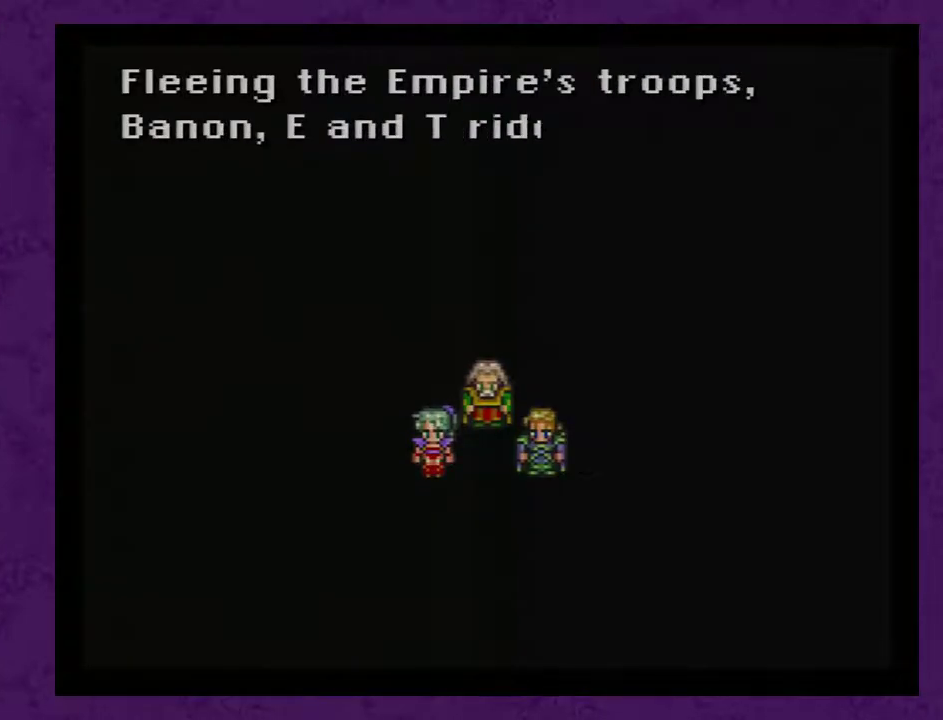
{"buttons": [], "events": [[50, "A", "up"], [117, "A", "down"], [183, "A", "up"], [267, "A", "down"], [333, "A", "up"], [383, "A", "down"], [483, "A", "up"]]}